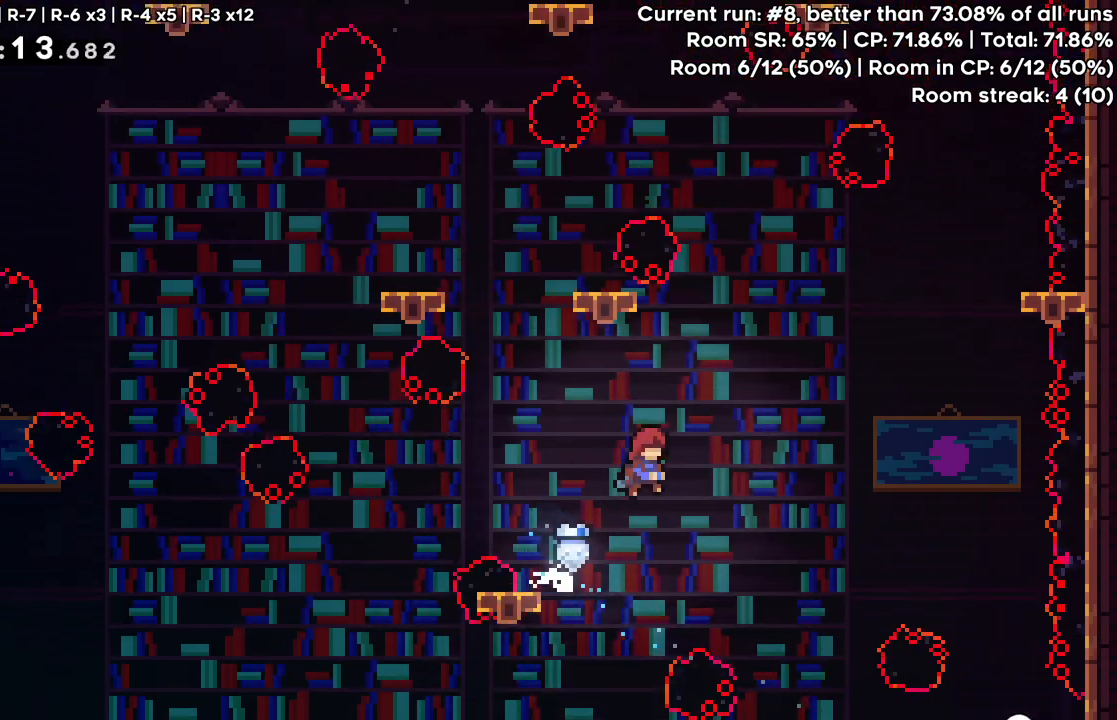
Gameplay with keyboard; each line is a JSON object with the keys held at the frame after it. "events" lists presses ("down") and releases ("up") of "dash", "demo", "down", "grab", "jump", "jump2", "left", "pause", "right" and "up" between this image and that frame as [ms after this image, input, new state], when the widget could be followed in between. No other keys are recorded. Mouse input is not recorded. Key names are as the overlay labels them; some are game actions (e.g. jump) rather than physical keys.
{"keys": ["up"], "events": [[150, "dash", "down"], [150, "right", "up"], [300, "jump", "up"], [433, "dash", "up"]]}
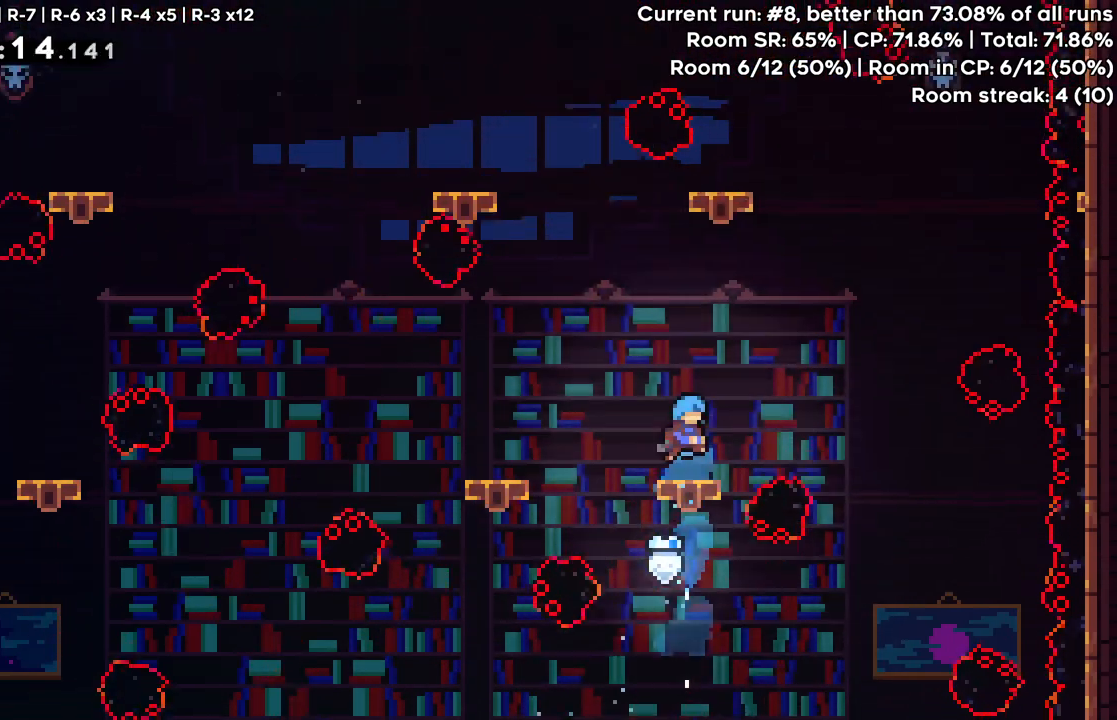
{"keys": ["jump", "up"], "events": [[67, "right", "down"], [217, "jump", "down"], [500, "right", "up"]]}
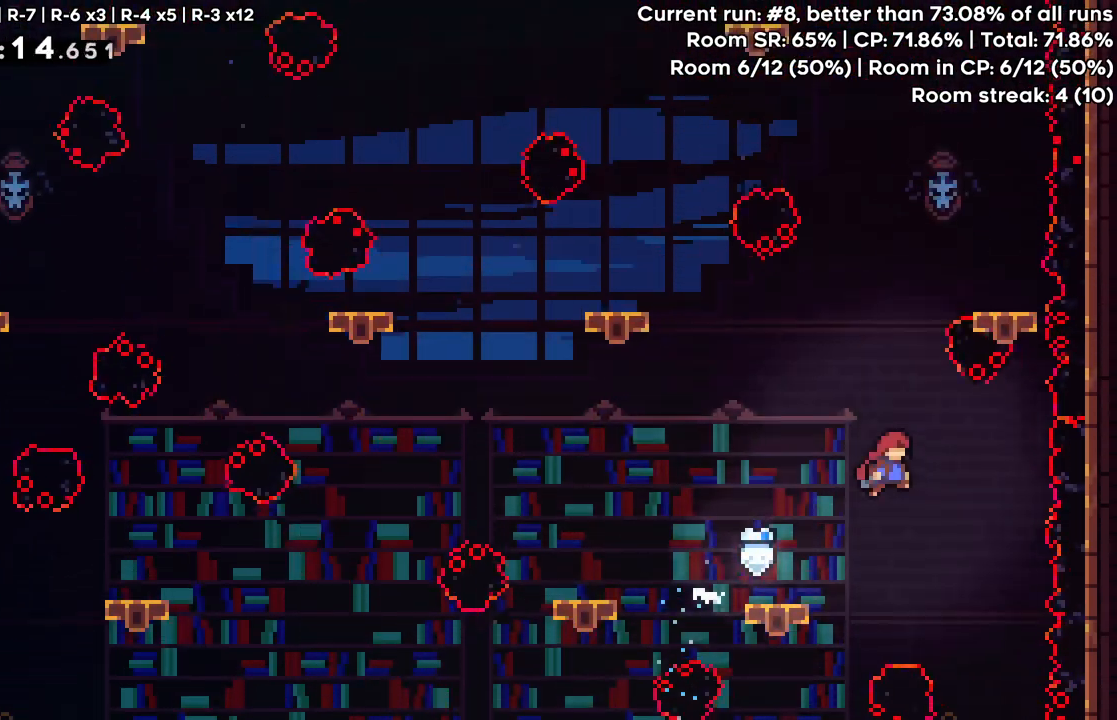
{"keys": ["grab"], "events": [[100, "dash", "down"], [133, "grab", "down"], [233, "jump", "up"], [367, "dash", "up"], [417, "up", "up"]]}
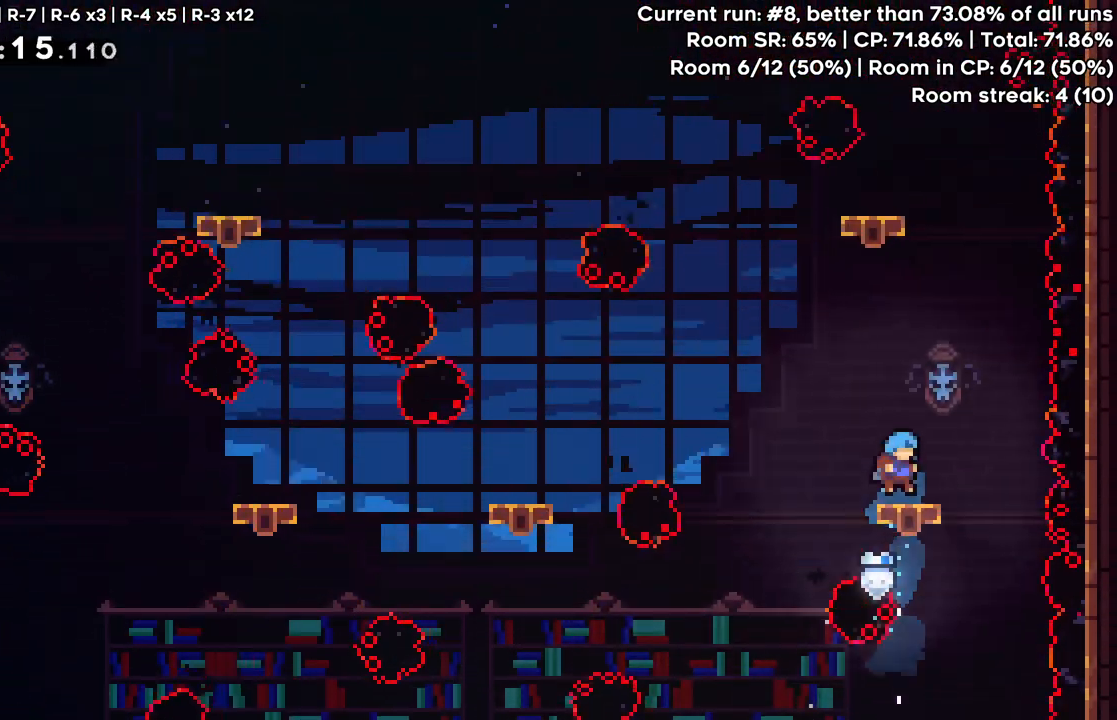
{"keys": ["jump", "right"], "events": [[17, "grab", "up"], [483, "jump", "down"], [483, "right", "down"]]}
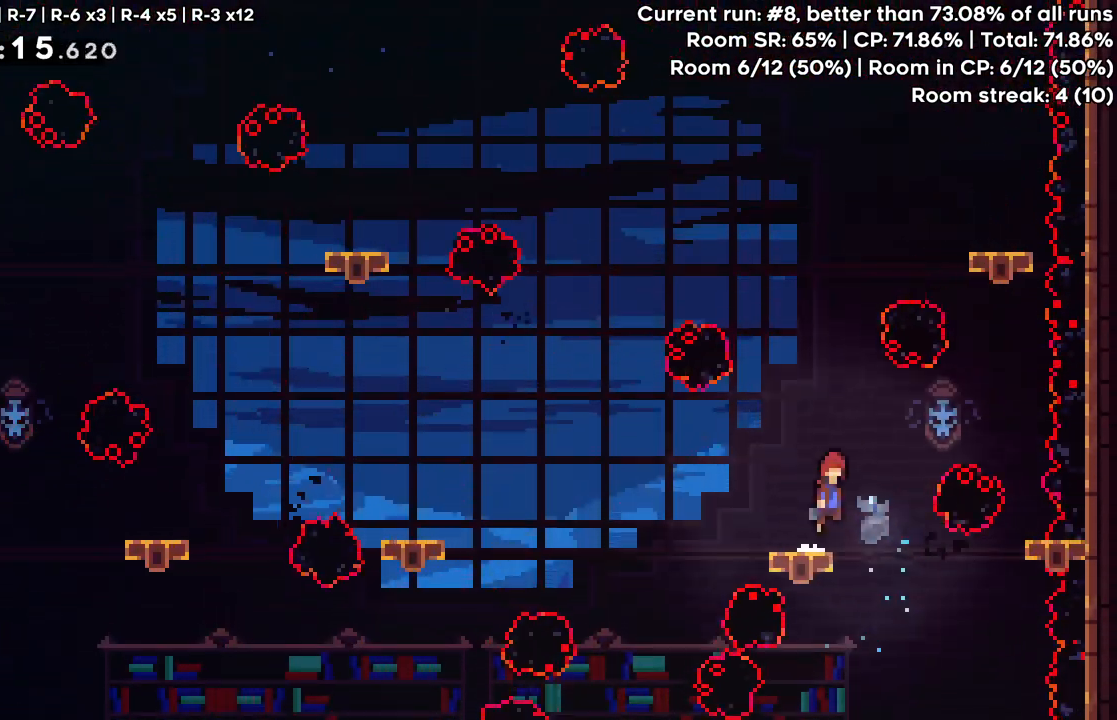
{"keys": [], "events": [[167, "jump", "up"], [400, "right", "up"]]}
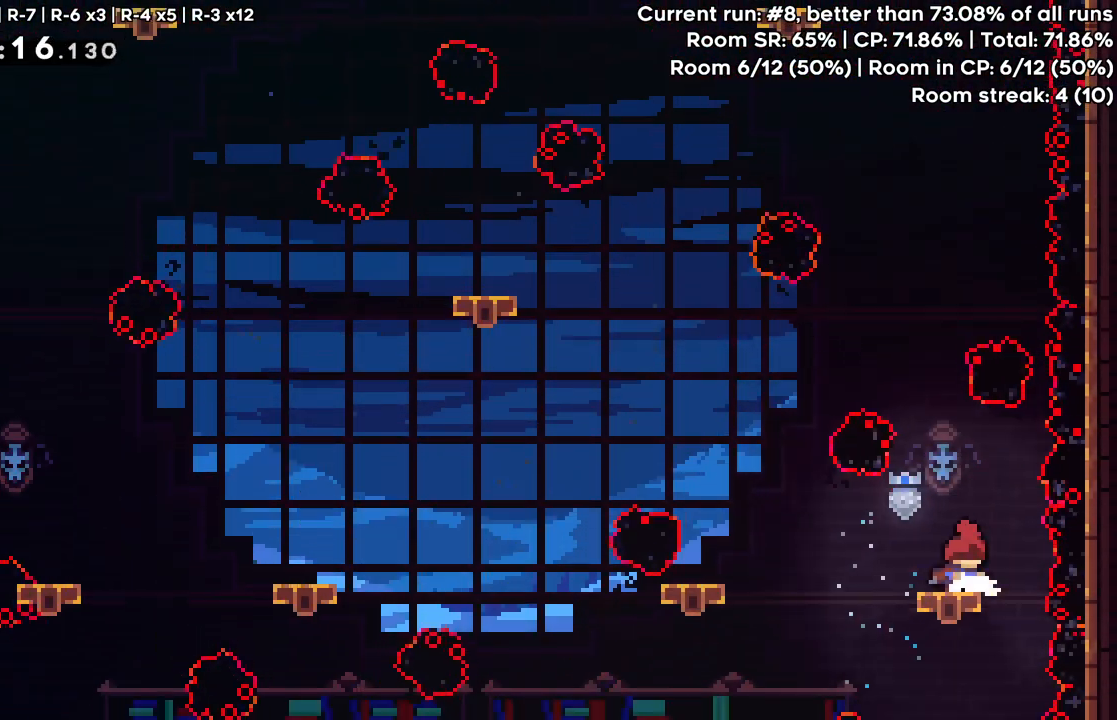
{"keys": ["up"], "events": [[417, "up", "down"]]}
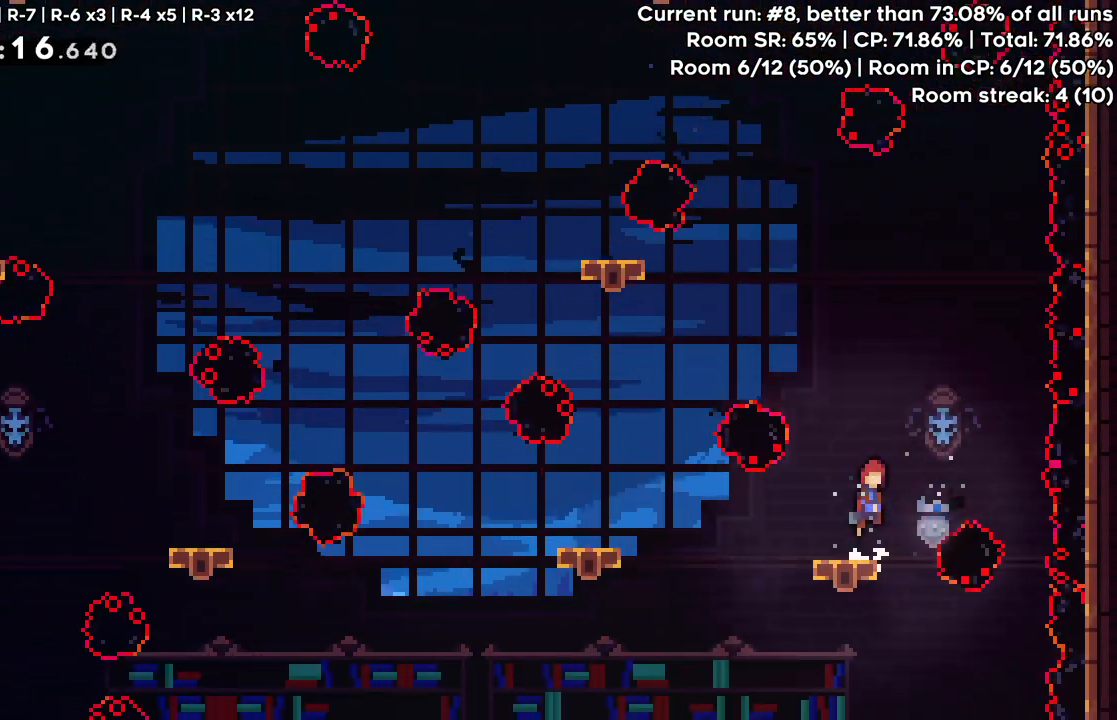
{"keys": ["dash", "grab", "up"], "events": [[17, "jump", "down"], [333, "dash", "down"], [483, "grab", "down"], [483, "jump", "up"]]}
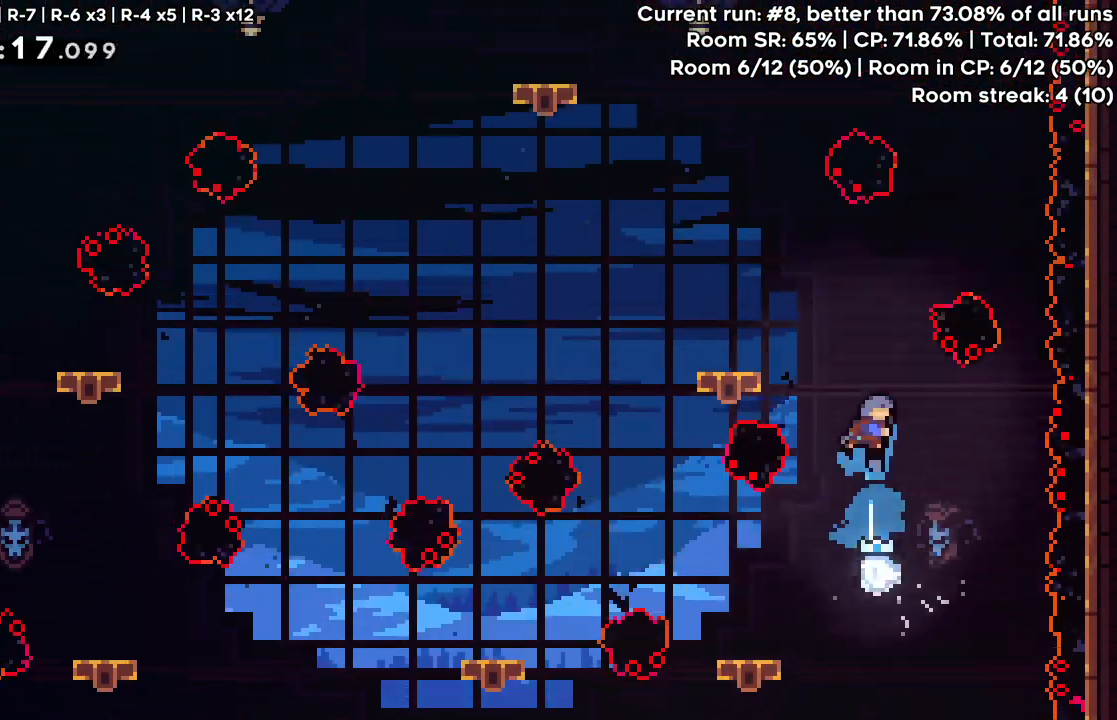
{"keys": ["jump", "up"], "events": [[33, "left", "down"], [267, "dash", "up"], [317, "grab", "up"], [317, "left", "up"], [400, "jump", "down"]]}
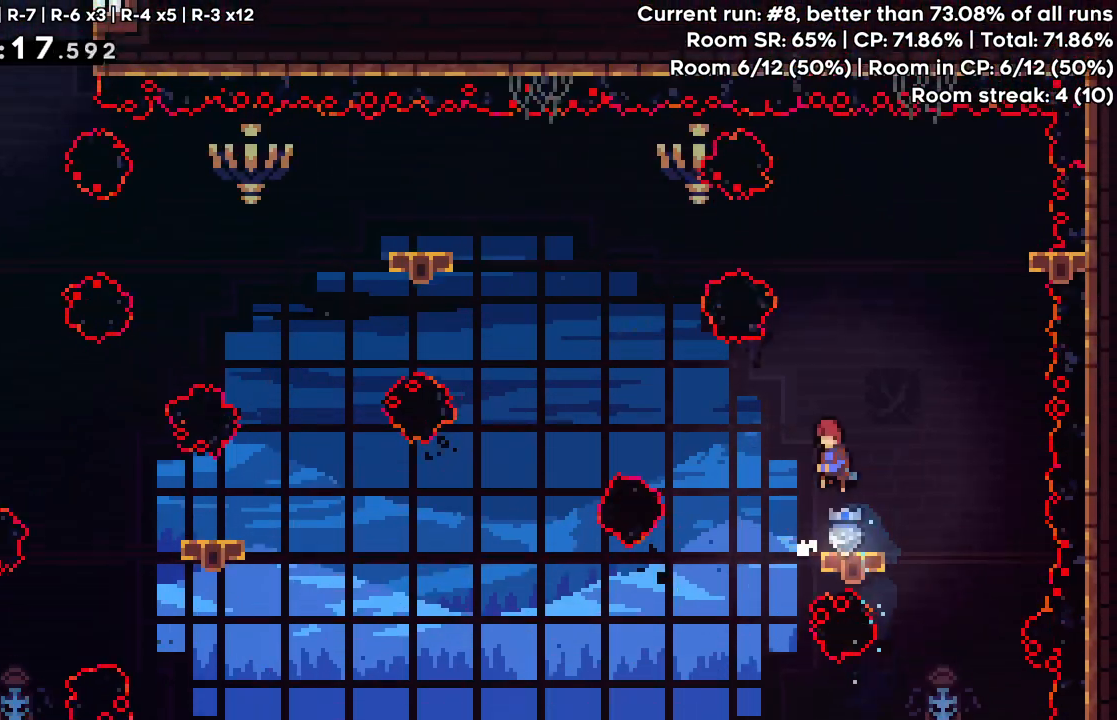
{"keys": ["dash", "grab", "up"], "events": [[50, "right", "down"], [183, "right", "up"], [233, "dash", "down"], [333, "grab", "down"], [333, "jump", "up"]]}
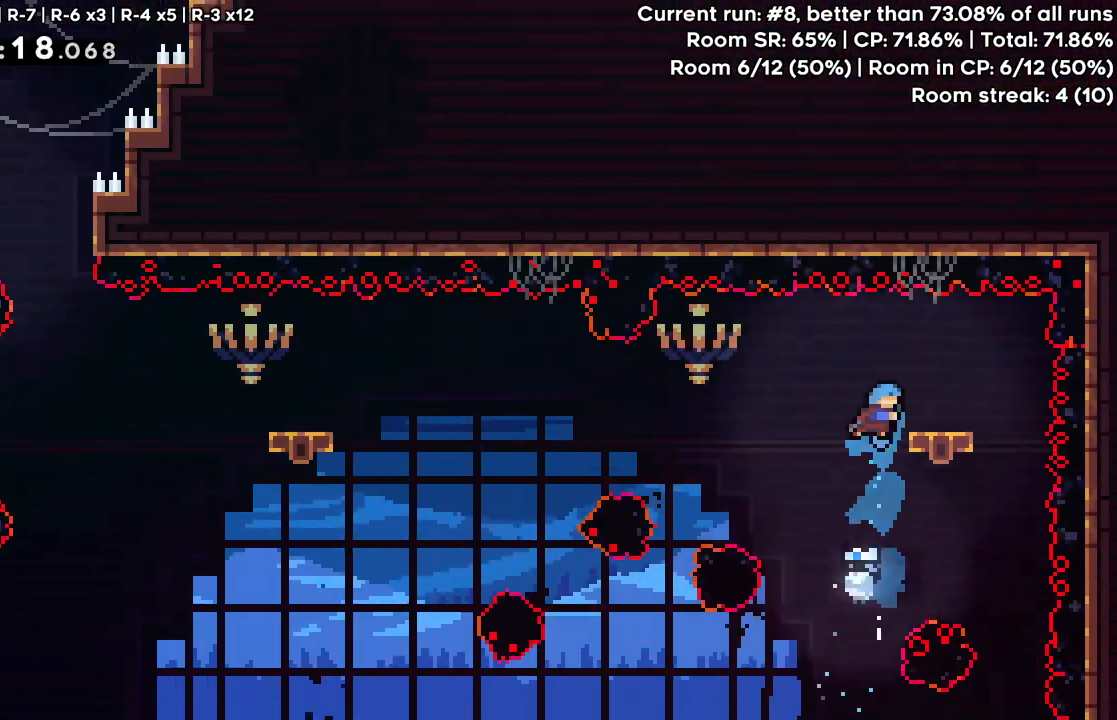
{"keys": [], "events": [[100, "dash", "up"], [150, "right", "down"], [200, "right", "up"], [200, "up", "up"], [250, "grab", "up"]]}
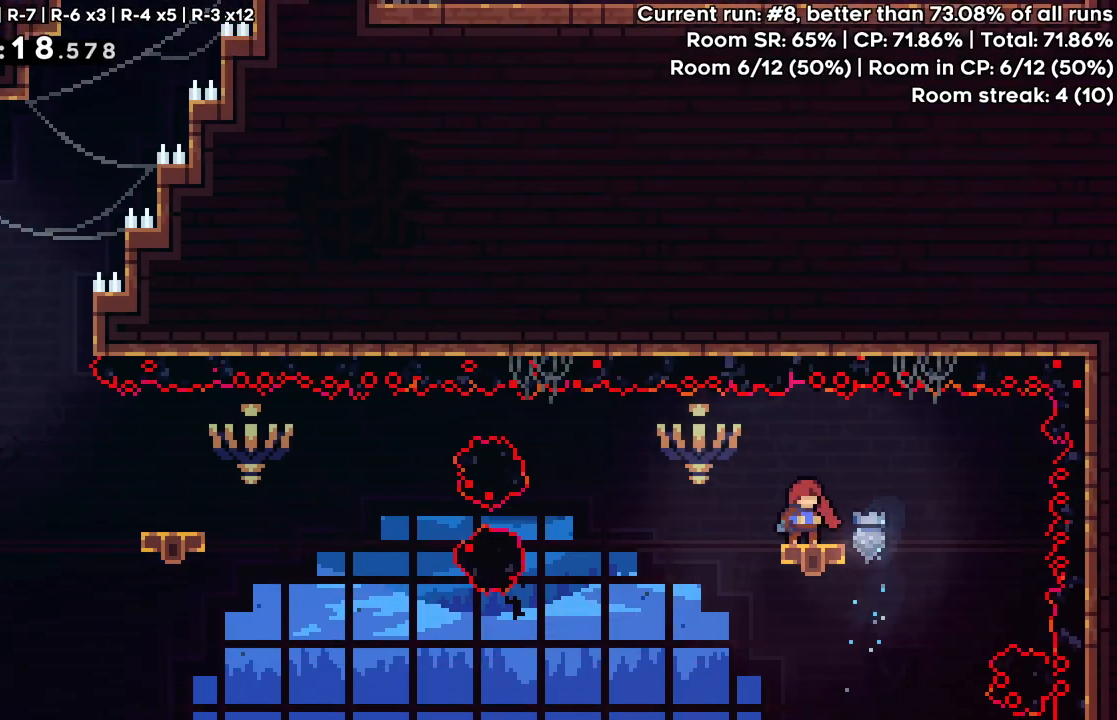
{"keys": ["down", "left"], "events": [[400, "down", "down"], [450, "left", "down"]]}
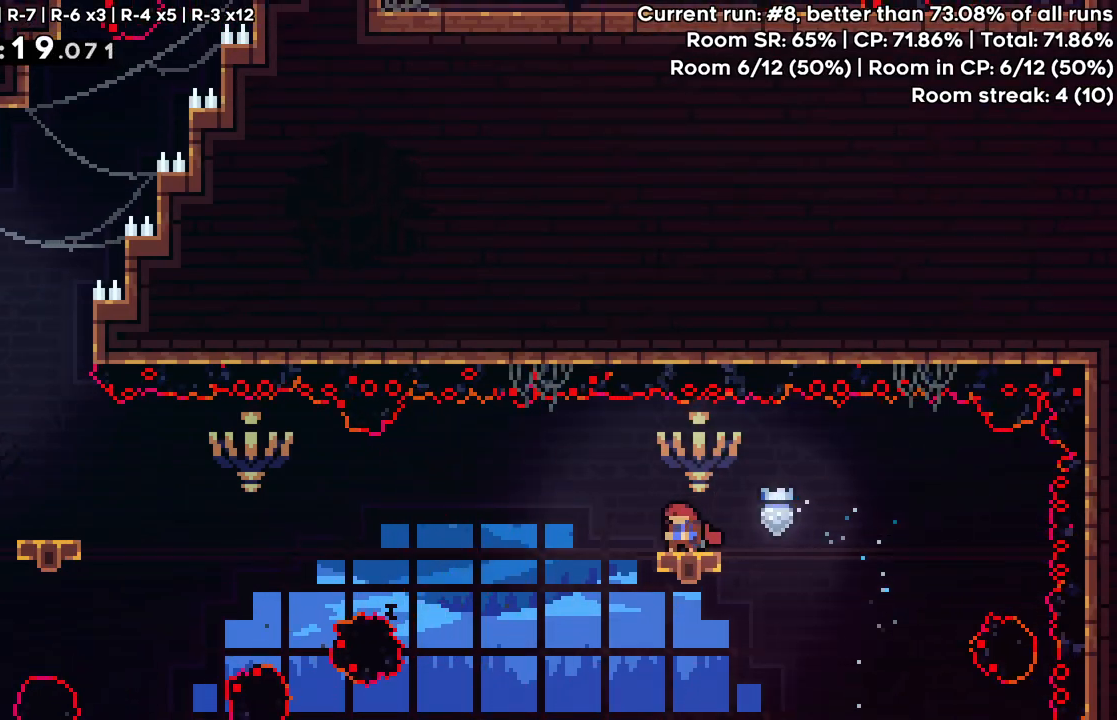
{"keys": [], "events": [[83, "left", "up"], [133, "down", "up"]]}
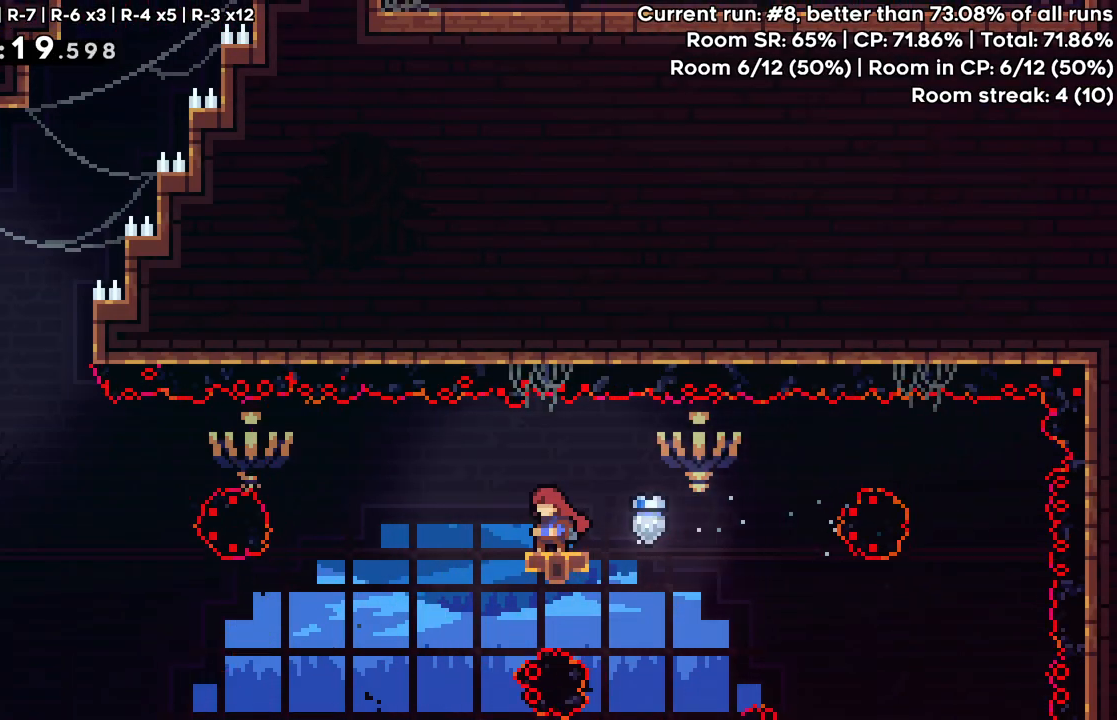
{"keys": [], "events": []}
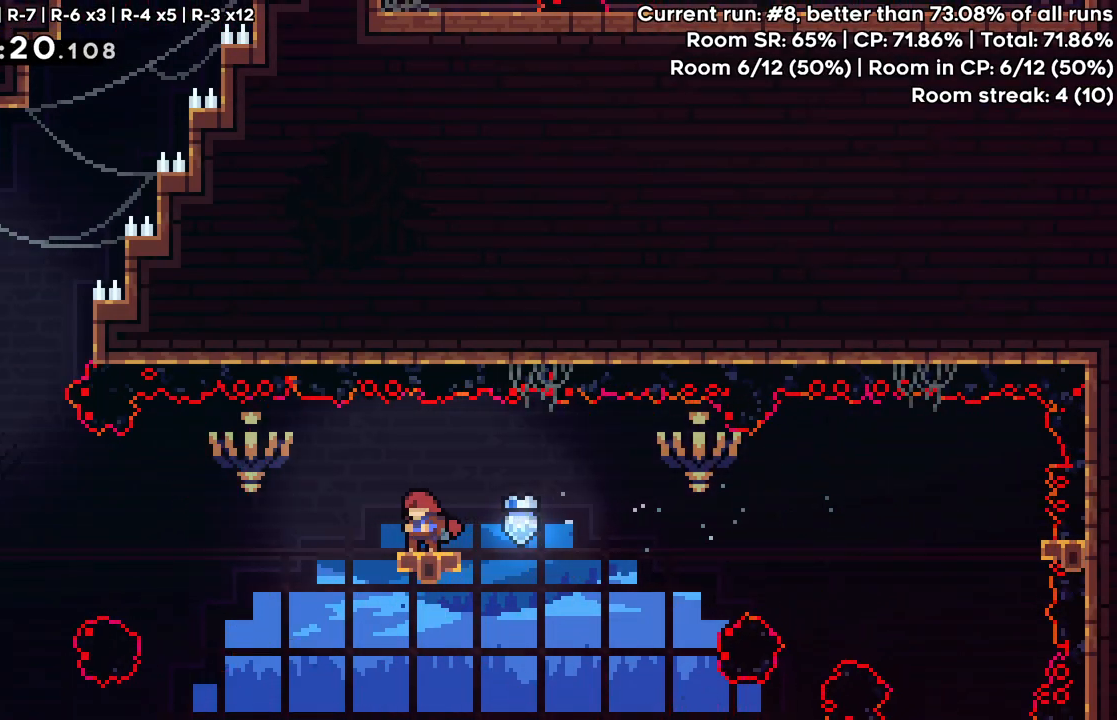
{"keys": [], "events": []}
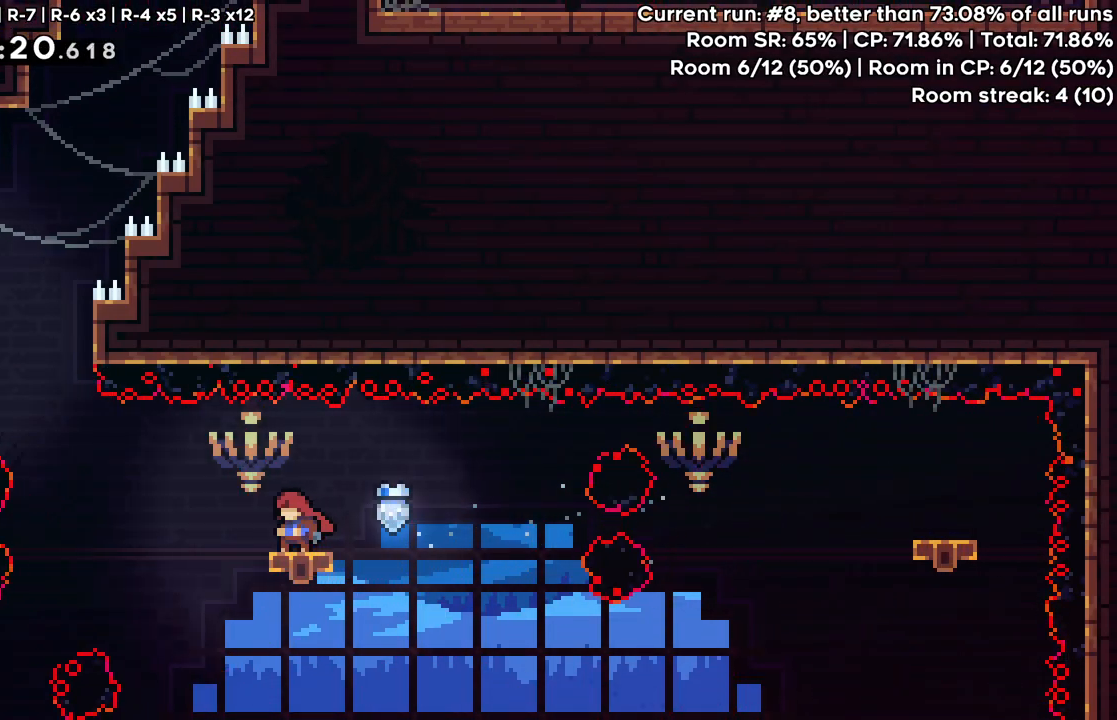
{"keys": [], "events": []}
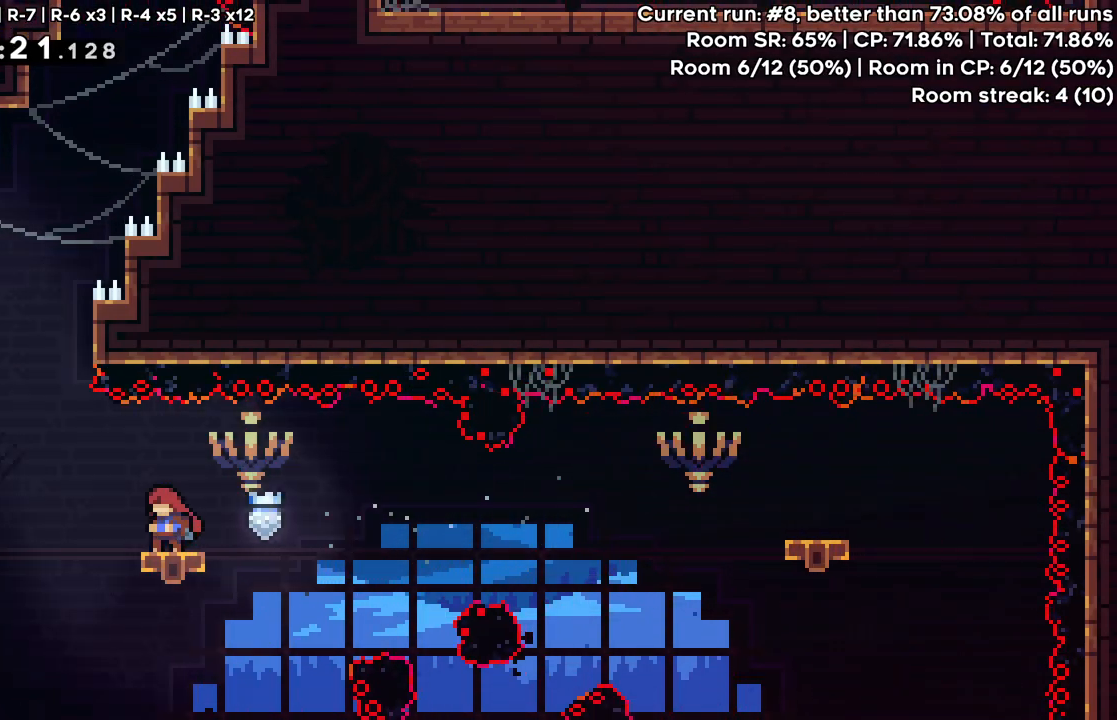
{"keys": ["jump", "up"], "events": [[117, "left", "down"], [150, "jump", "down"], [483, "left", "up"], [483, "up", "down"]]}
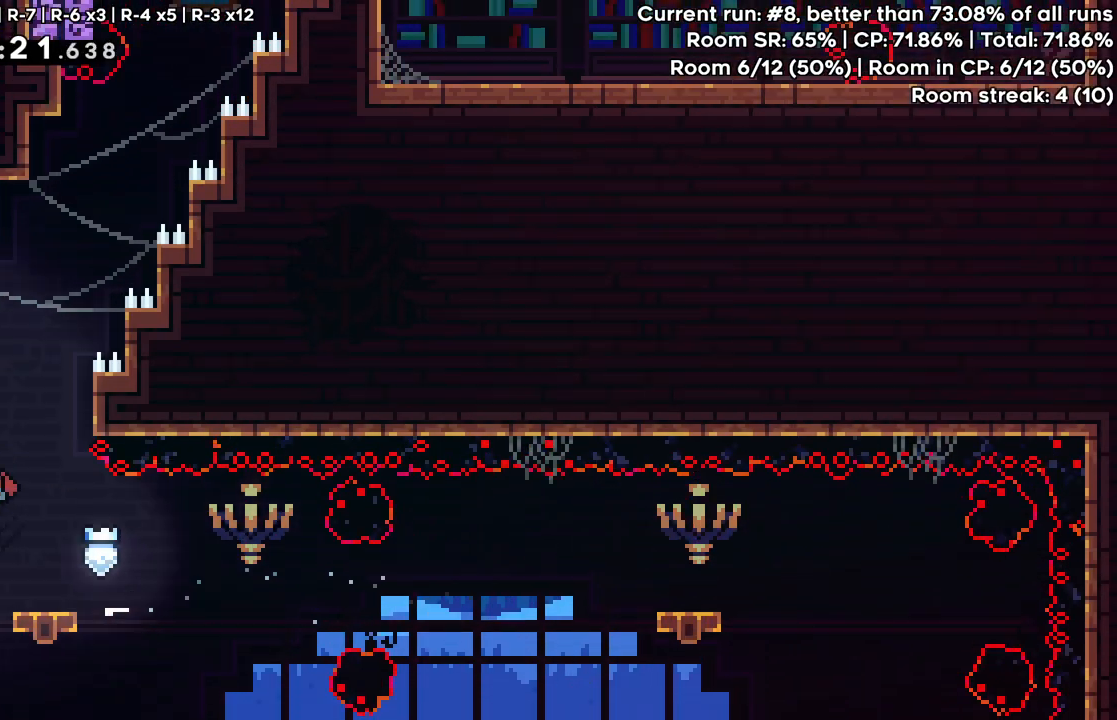
{"keys": ["grab", "jump", "up"], "events": [[83, "dash", "down"], [117, "jump", "up"], [267, "dash", "up"], [350, "jump", "down"], [400, "grab", "down"]]}
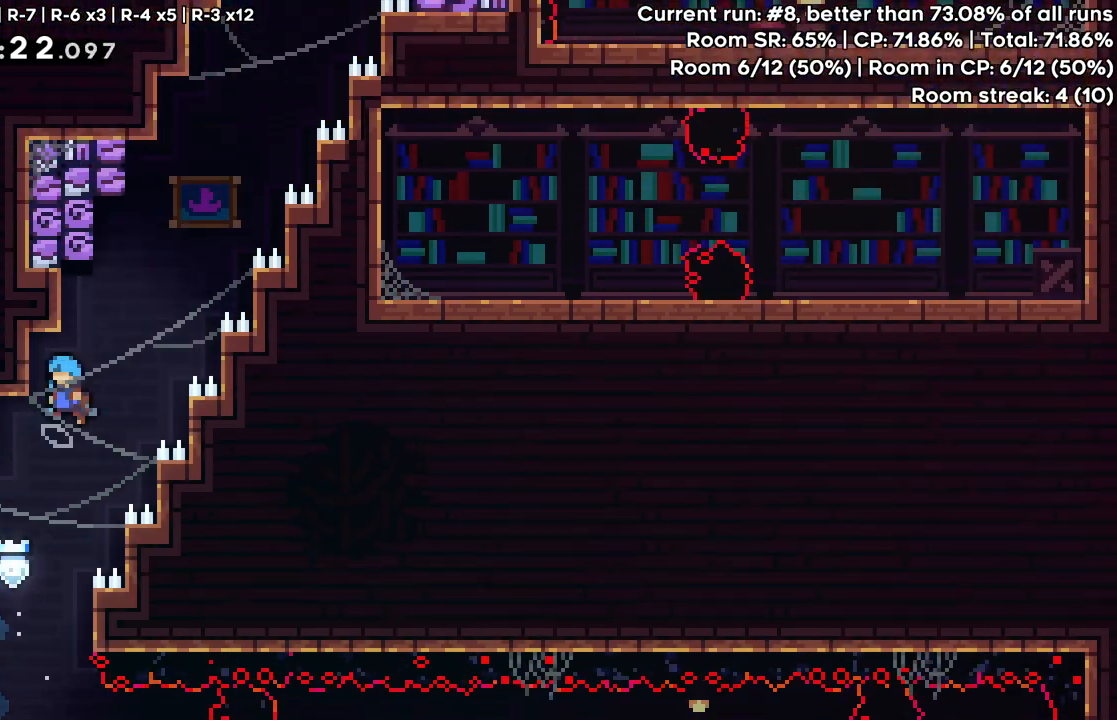
{"keys": ["grab"], "events": [[83, "left", "down"], [283, "jump", "up"], [467, "left", "up"], [467, "up", "up"]]}
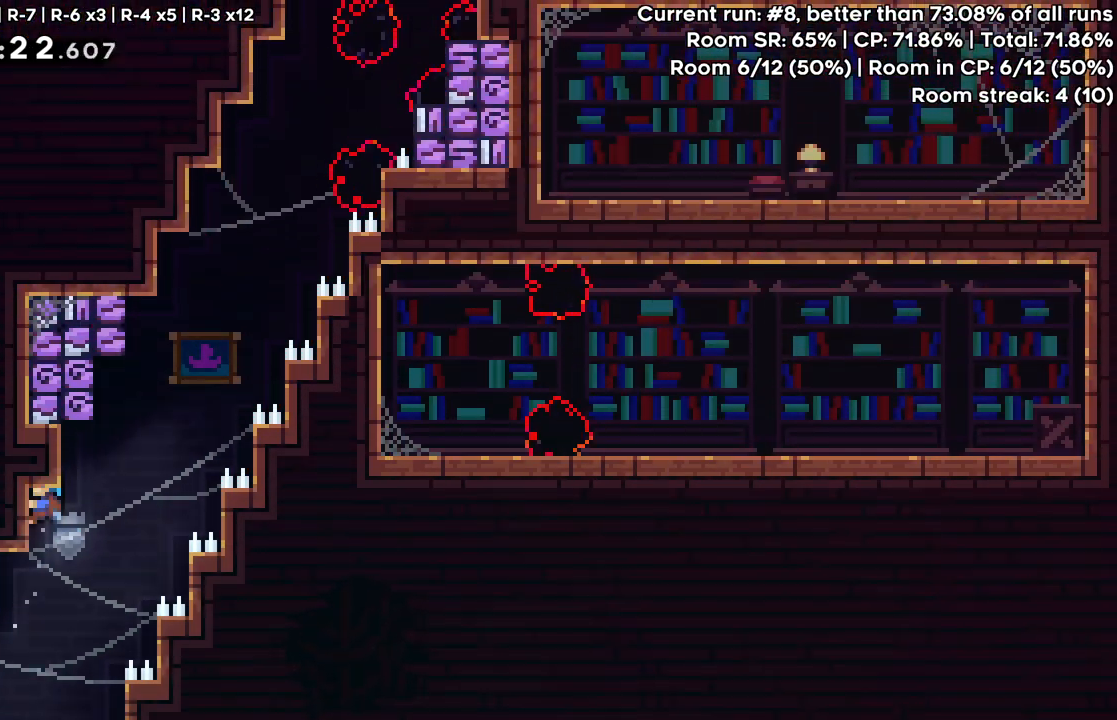
{"keys": ["left"], "events": [[150, "grab", "up"], [300, "jump", "down"], [383, "jump", "up"], [383, "left", "down"]]}
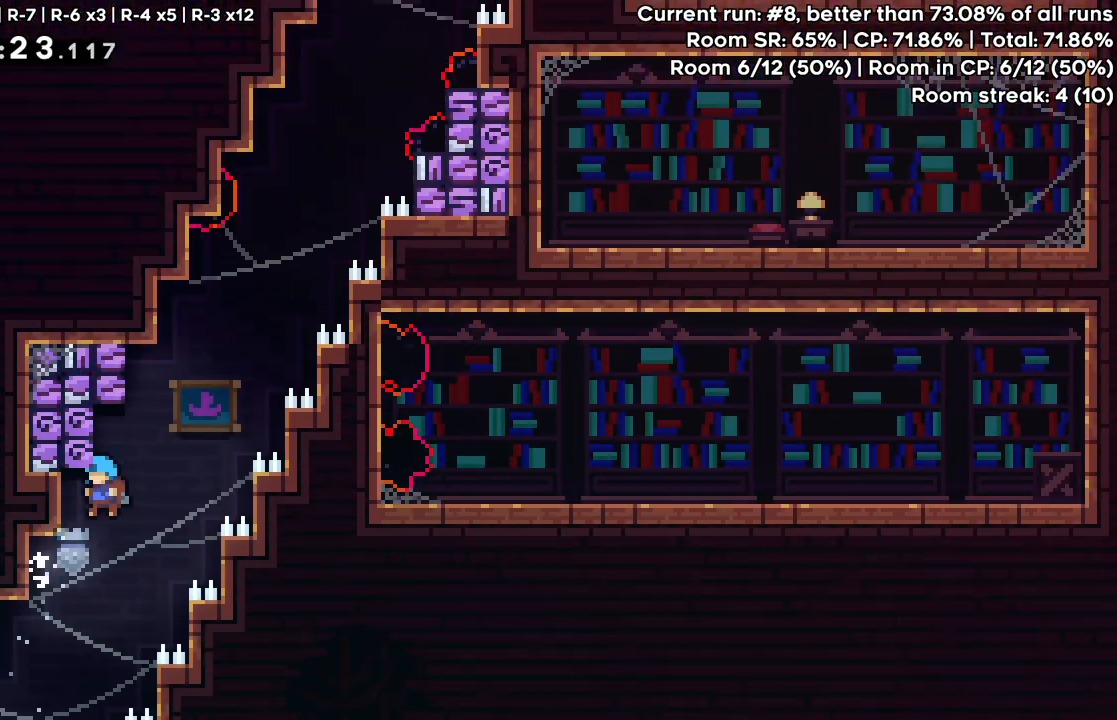
{"keys": ["grab"], "events": [[33, "grab", "down"], [400, "left", "up"]]}
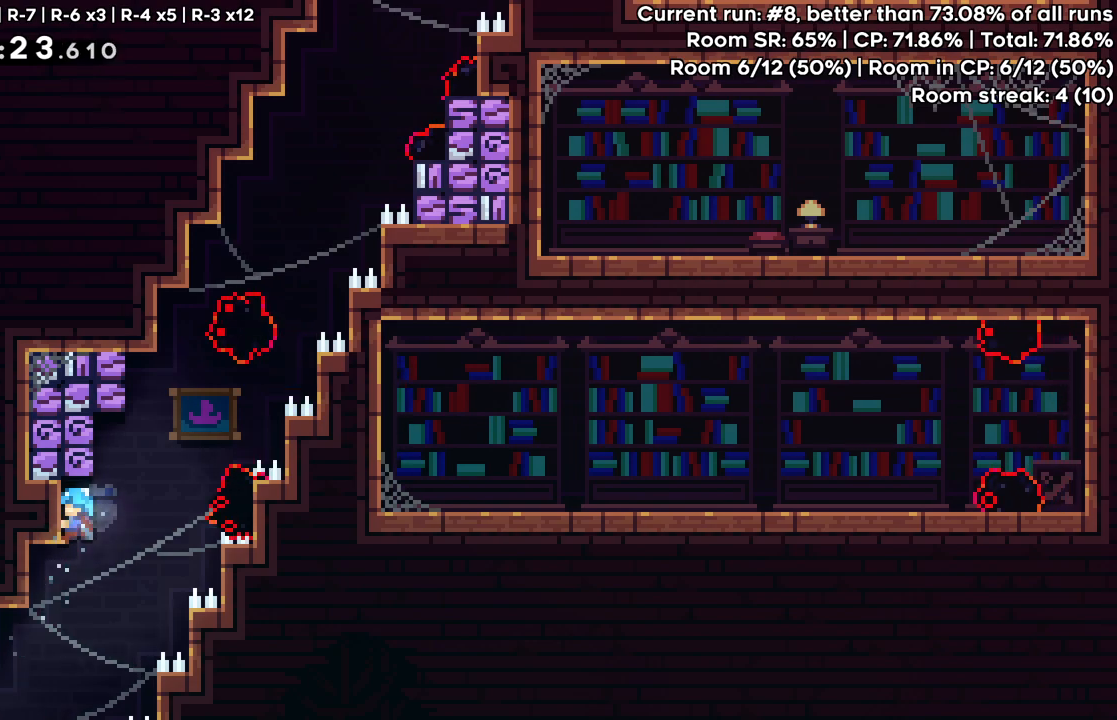
{"keys": ["grab"], "events": []}
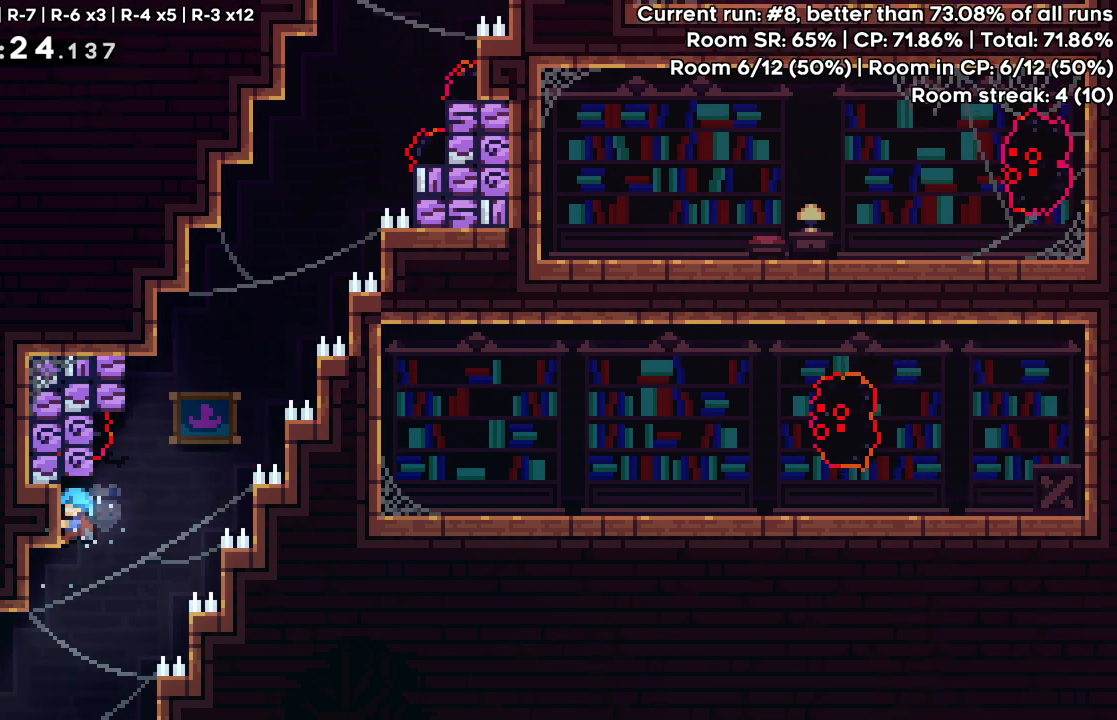
{"keys": ["jump2", "left"], "events": [[17, "up", "down"], [150, "grab", "up"], [200, "up", "up"], [250, "jump2", "down"], [433, "left", "down"]]}
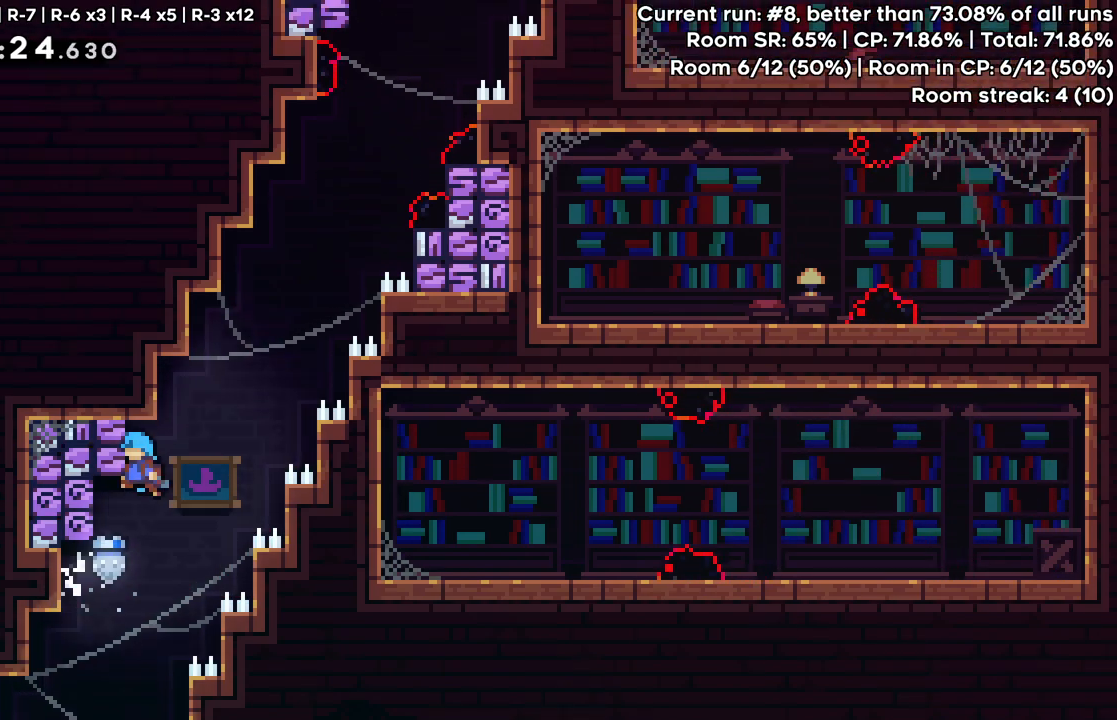
{"keys": ["jump", "jump2"], "events": [[83, "left", "up"], [117, "jump", "down"], [317, "jump", "up"], [350, "jump", "down"]]}
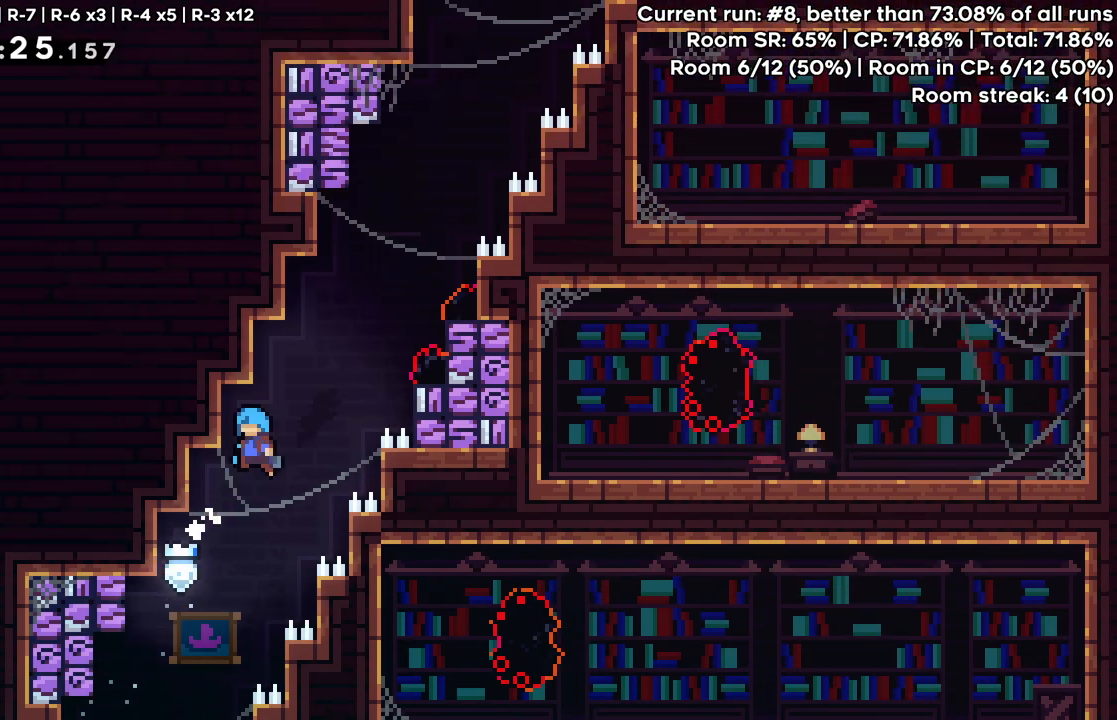
{"keys": ["jump", "jump2"], "events": [[100, "left", "down"], [233, "jump", "up"], [233, "left", "up"], [283, "jump", "down"]]}
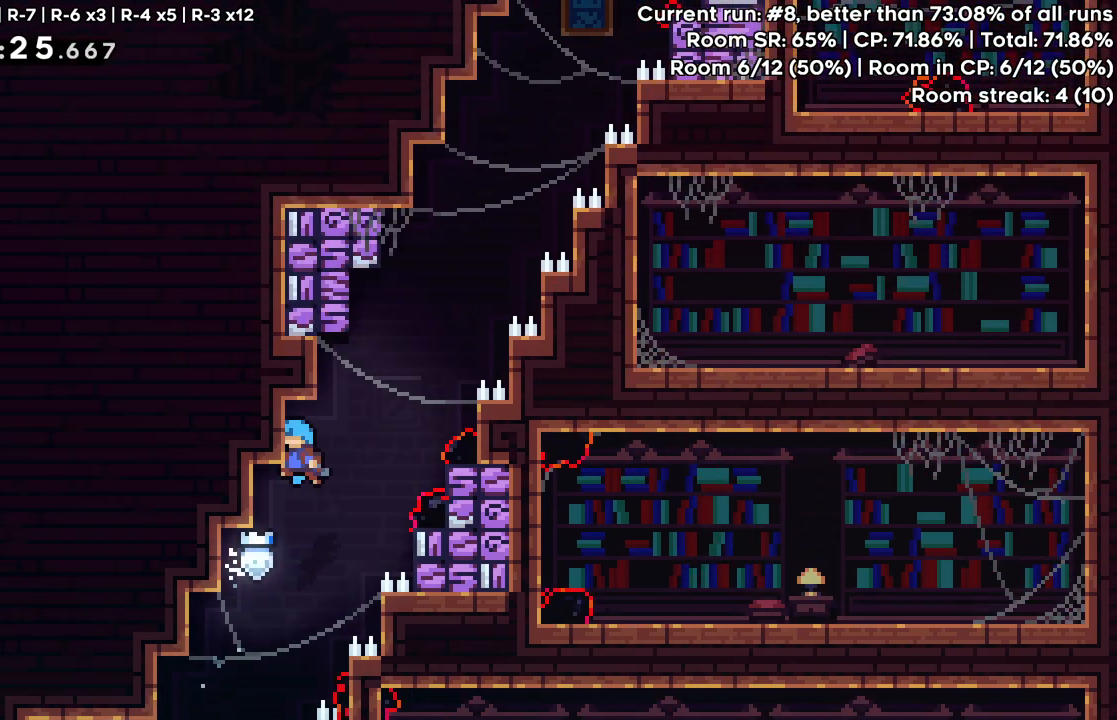
{"keys": ["jump", "jump2"], "events": [[17, "jump", "up"], [67, "jump", "down"], [300, "left", "down"], [383, "jump", "up"], [433, "left", "up"], [483, "jump", "down"]]}
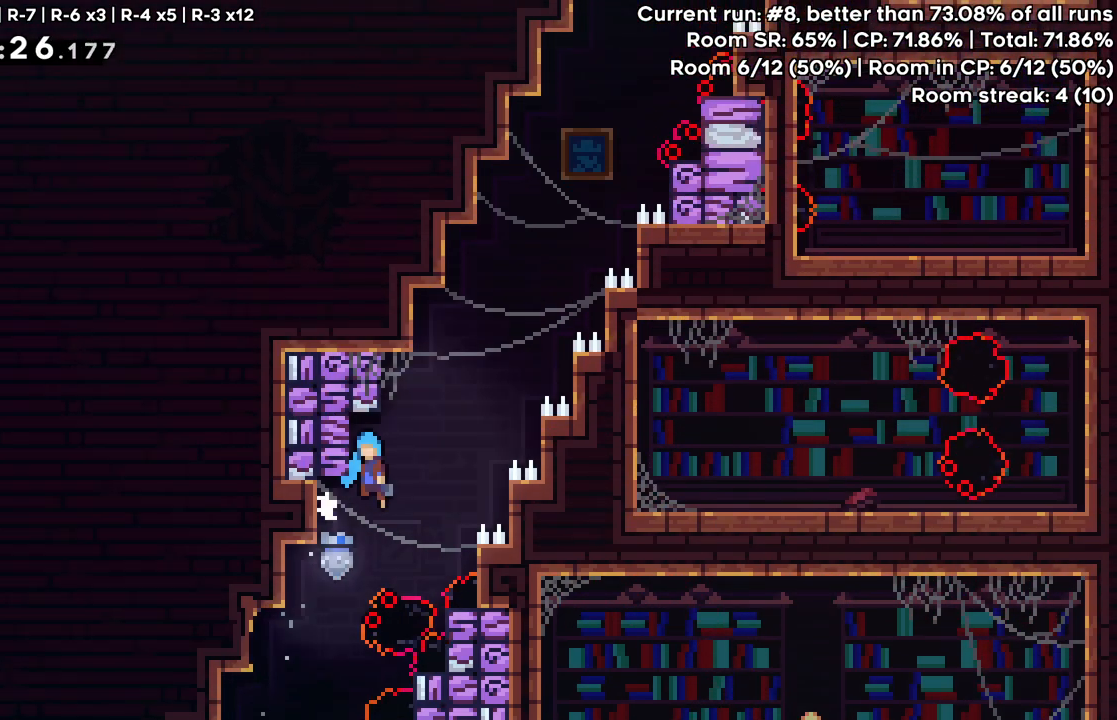
{"keys": ["grab", "jump", "jump2", "left"], "events": [[167, "jump", "up"], [267, "jump", "down"], [450, "left", "down"], [500, "grab", "down"]]}
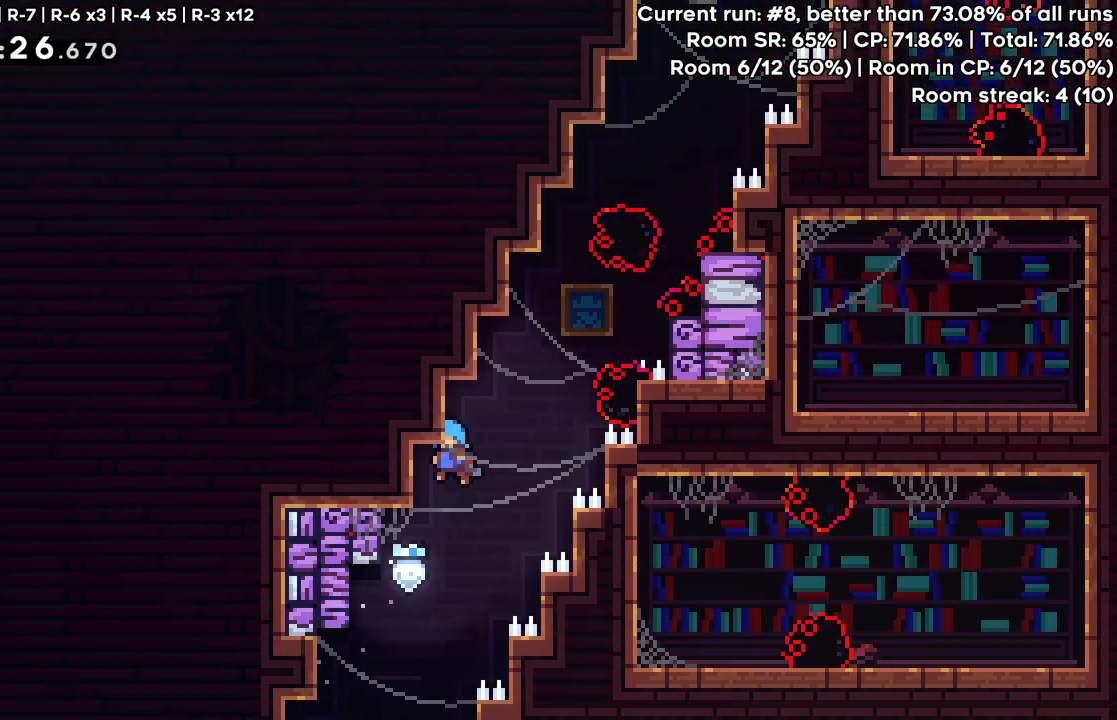
{"keys": ["grab", "jump2", "left"], "events": [[50, "jump", "up"]]}
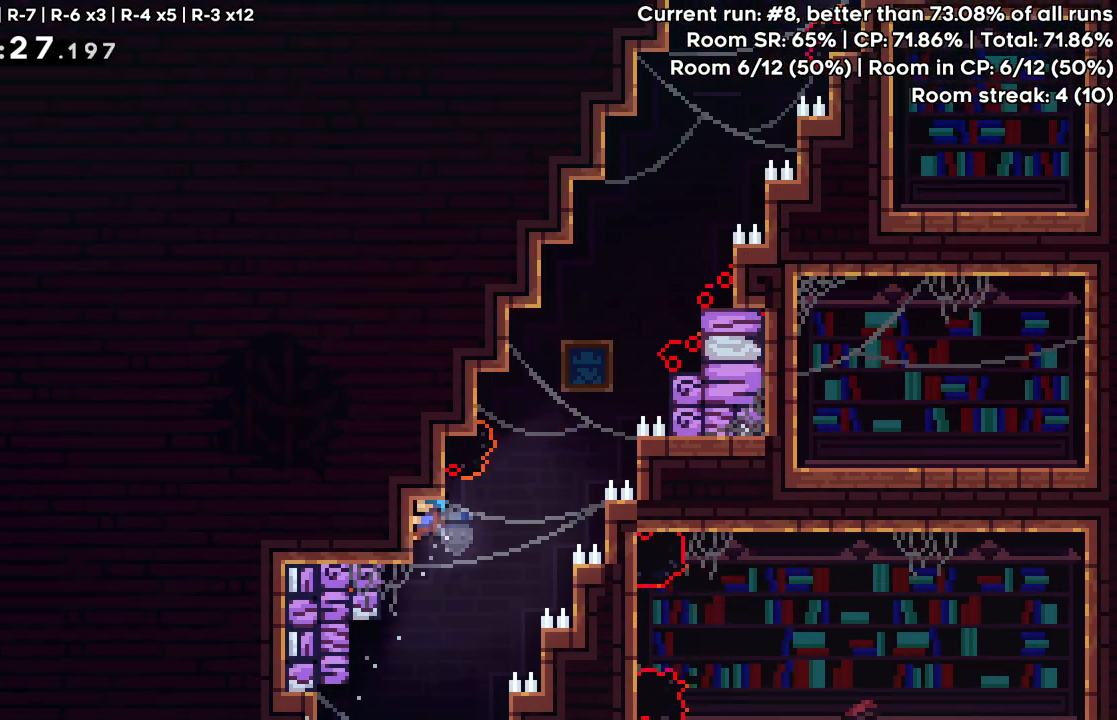
{"keys": ["jump", "jump2"], "events": [[200, "up", "down"], [350, "grab", "up"], [350, "left", "up"], [350, "up", "up"], [433, "jump", "down"]]}
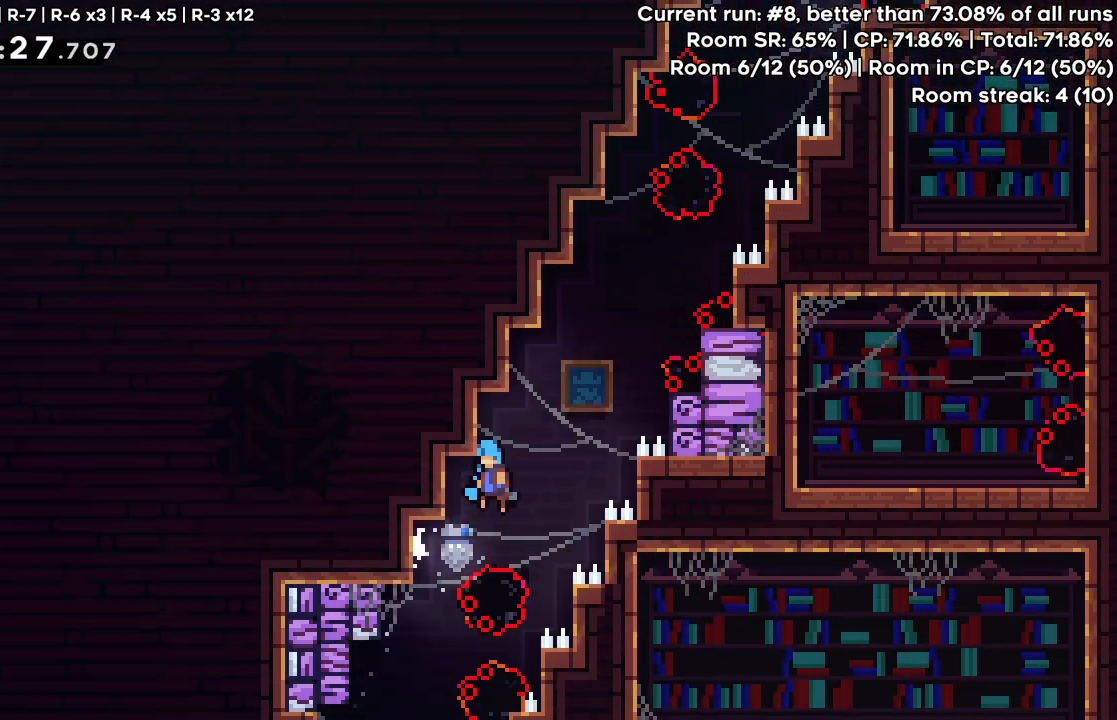
{"keys": ["jump2"], "events": [[117, "left", "down"], [217, "jump", "up"], [267, "left", "up"], [317, "jump", "down"], [500, "jump", "up"]]}